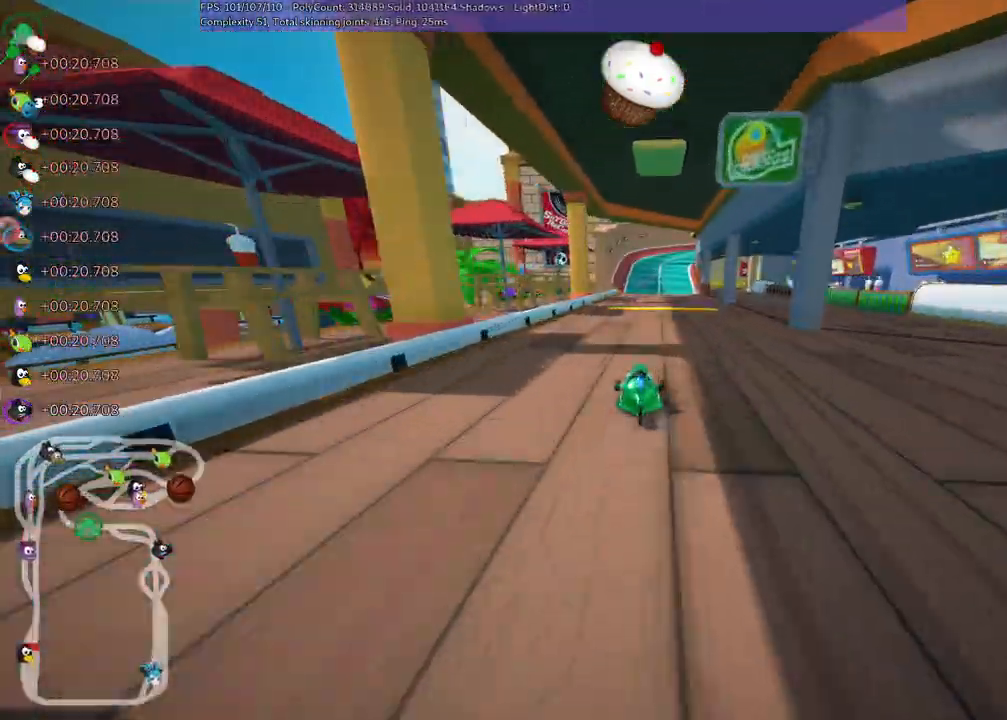
Gameplay with keyboard; each line is a JSON object with the keys held at the frame after it. "events" lists presses ("down") and releases ("up") of ".", "/", "alt_r", "b", "c", "comma", "ctrl_r", "d", "down", "f", "g", "h", "j", "k", "l", "left", "m", "n", "quote", "return", "right", "semicolon", "shift_r", "space", "super", "up" and "v" between this image and that frame as [ms after this image, input, new state], when the widget could be followed in between. No other keys are recorded. Mouse input is not recorded.
{"keys": ["right", "up"], "events": [[133, "right", "up"], [267, "right", "down"]]}
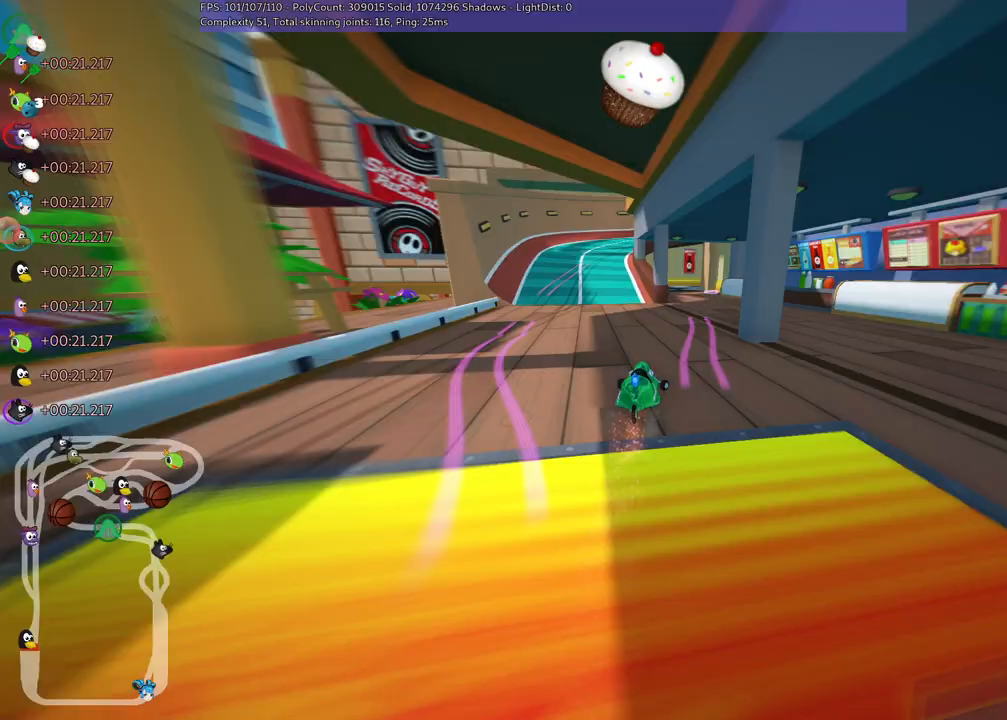
{"keys": ["left", "up"], "events": [[50, "right", "up"], [283, "left", "down"]]}
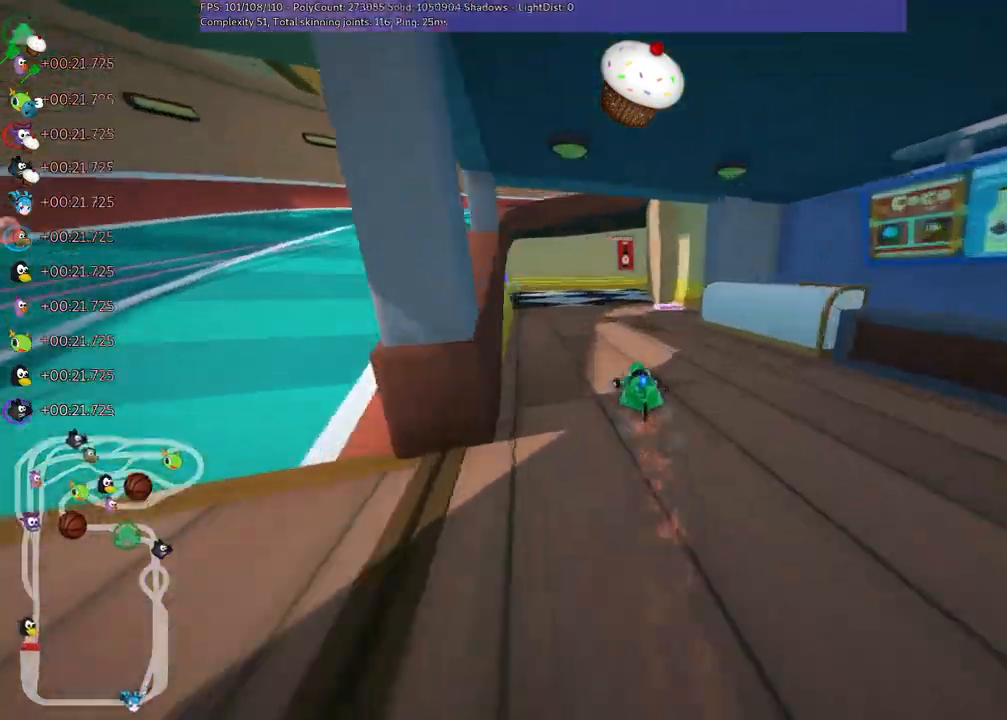
{"keys": ["m", "right", "up"]}
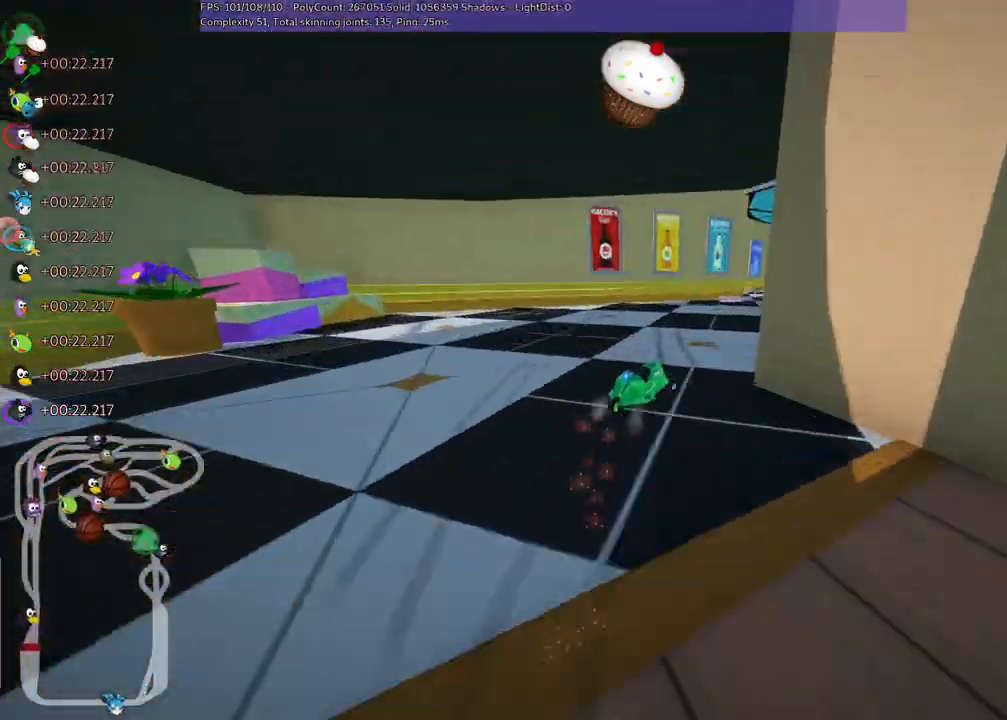
{"keys": ["up"], "events": [[33, "m", "up"], [133, "right", "up"], [317, "n", "down"], [450, "n", "up"]]}
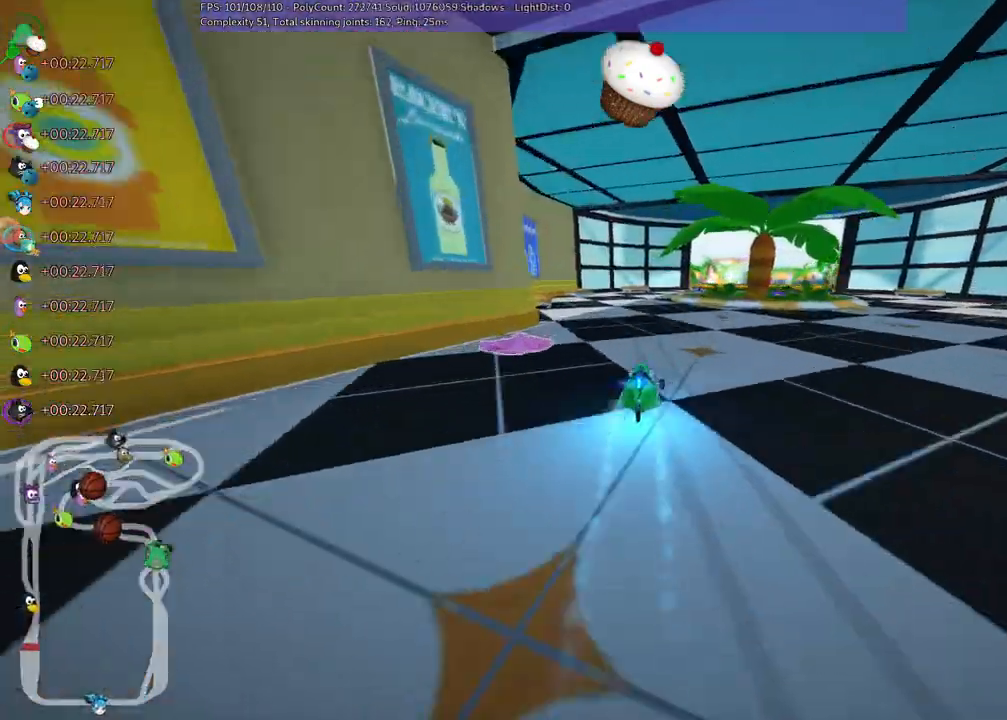
{"keys": ["right", "up"], "events": [[50, "left", "down"], [150, "left", "up"], [283, "right", "down"], [333, "m", "down"], [417, "m", "up"]]}
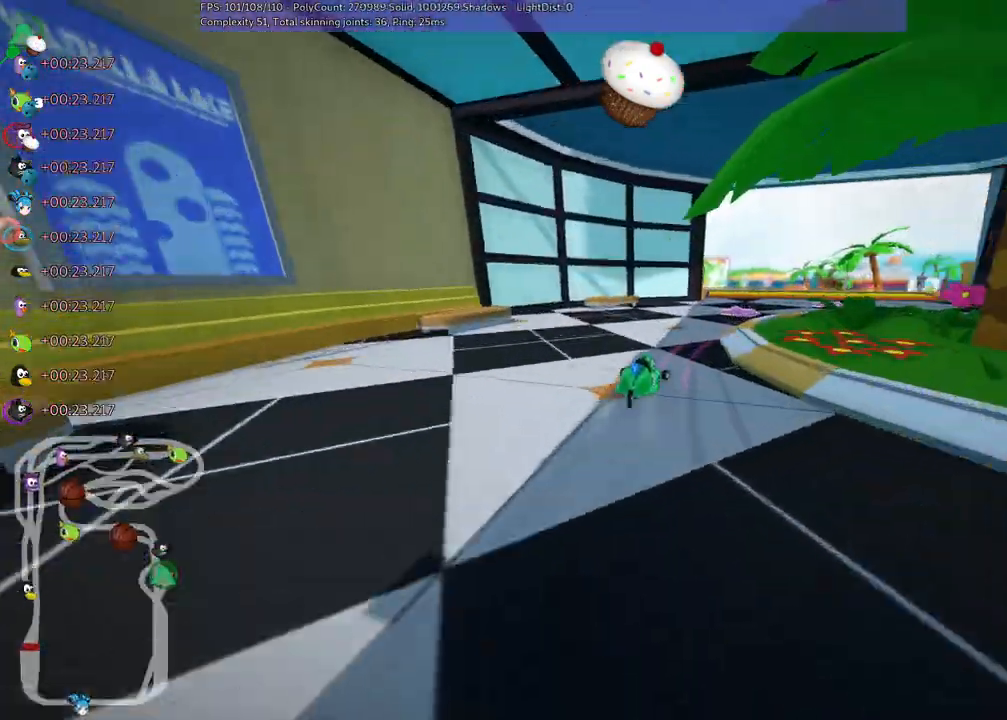
{"keys": ["up"], "events": [[200, "left", "down"], [200, "m", "down"], [200, "right", "up"], [300, "m", "up"], [350, "left", "up"]]}
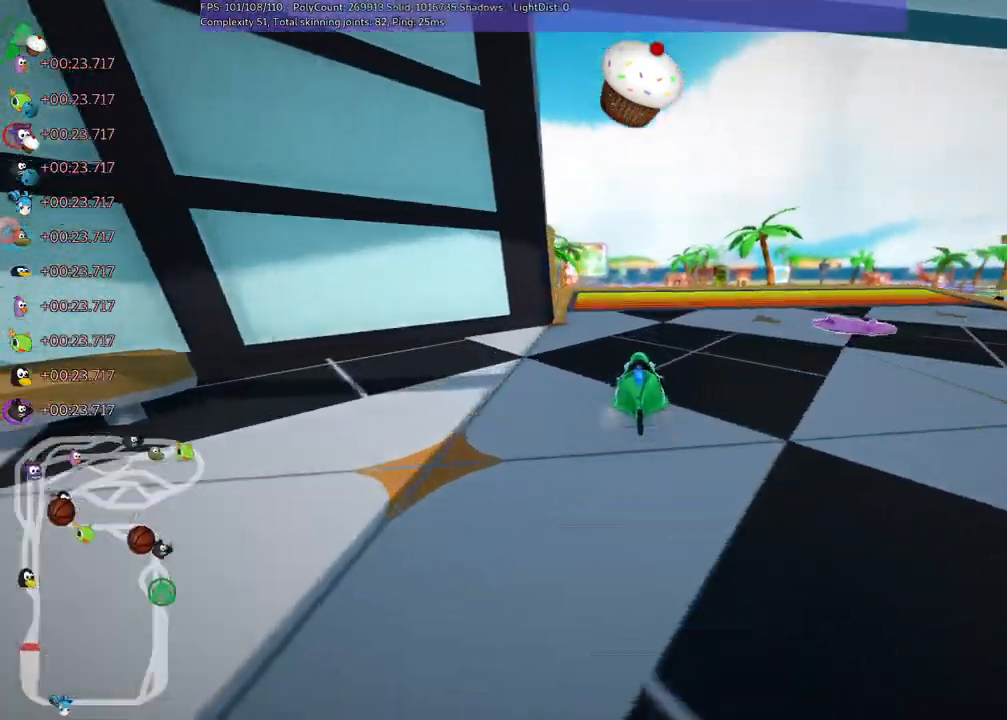
{"keys": ["left", "up"], "events": [[450, "left", "down"]]}
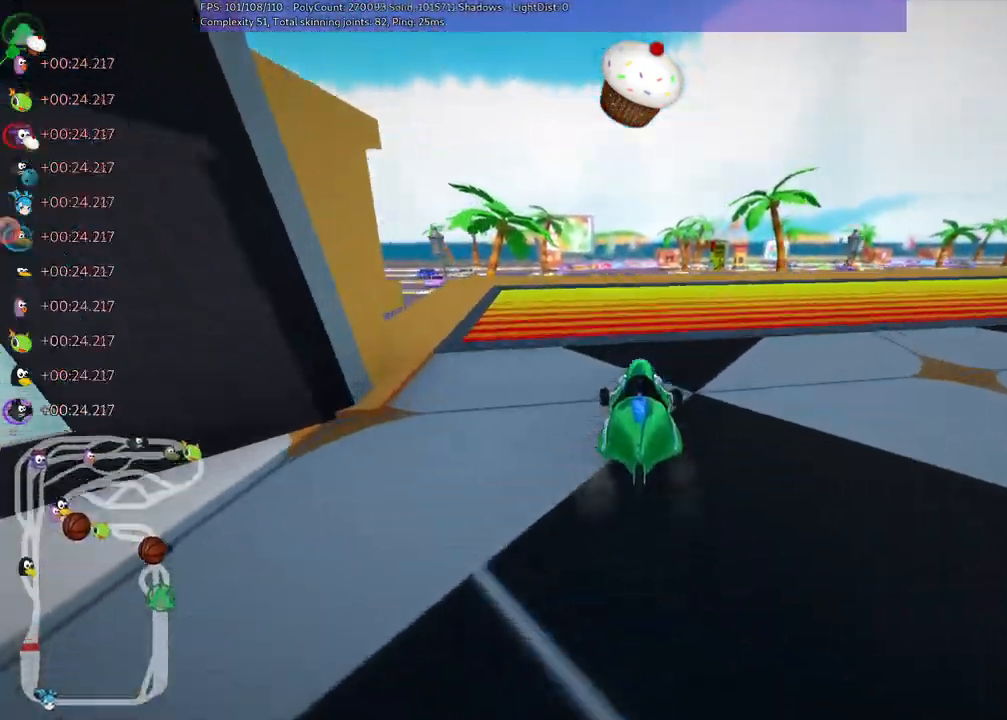
{"keys": ["m", "right", "up"], "events": [[133, "left", "up"], [467, "m", "down"], [467, "right", "down"]]}
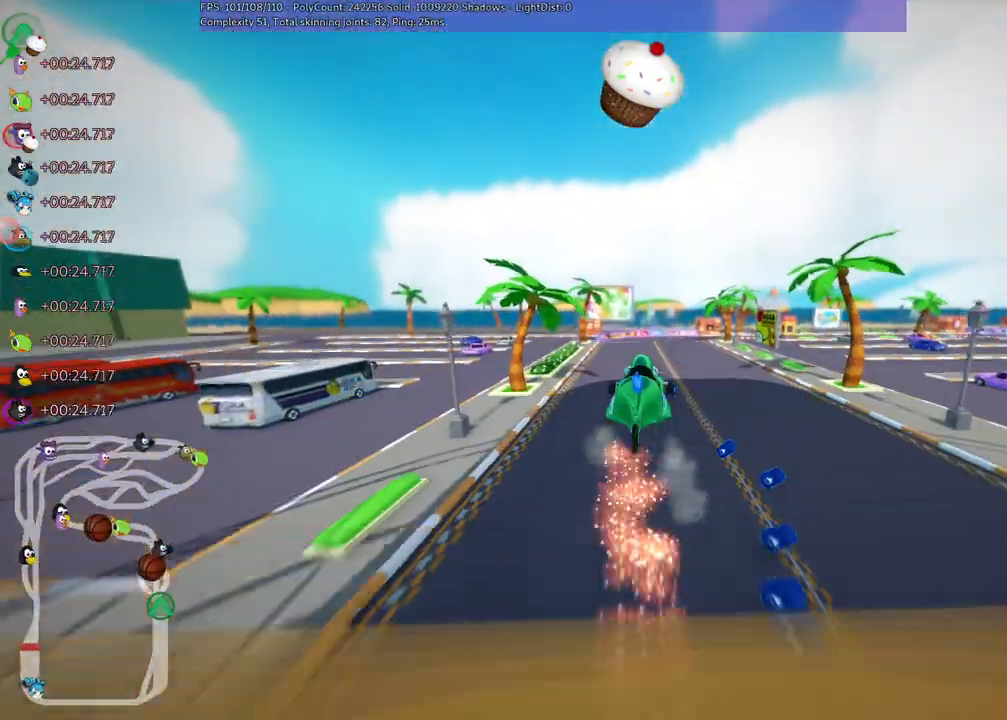
{"keys": ["left", "m", "up"], "events": [[50, "left", "down"], [150, "right", "up"]]}
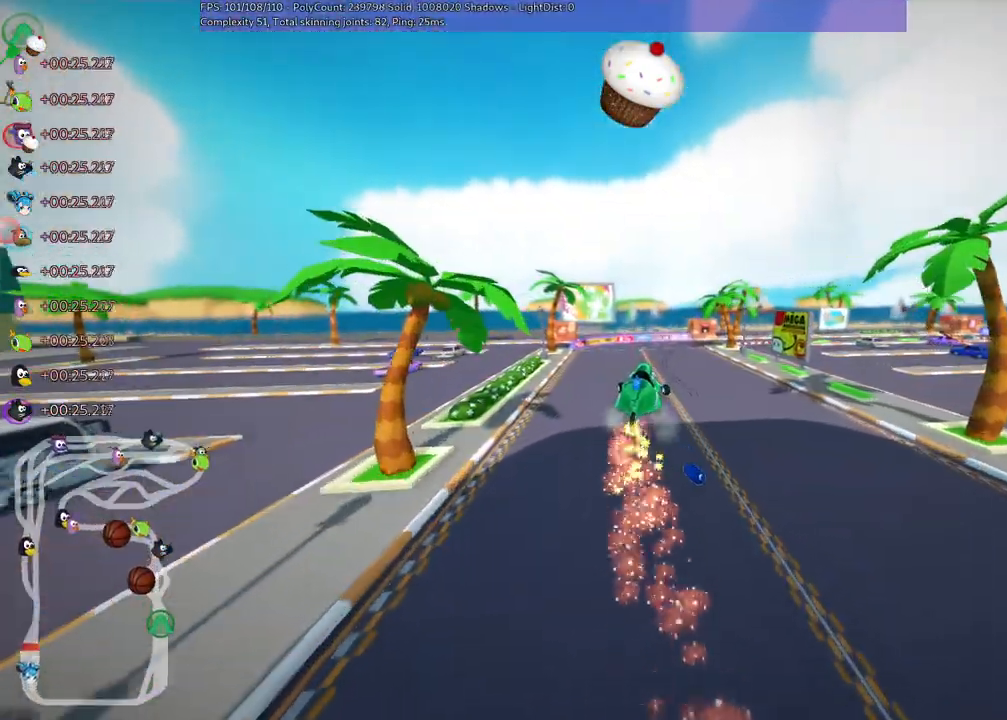
{"keys": ["left", "m", "right", "up"], "events": [[217, "right", "down"]]}
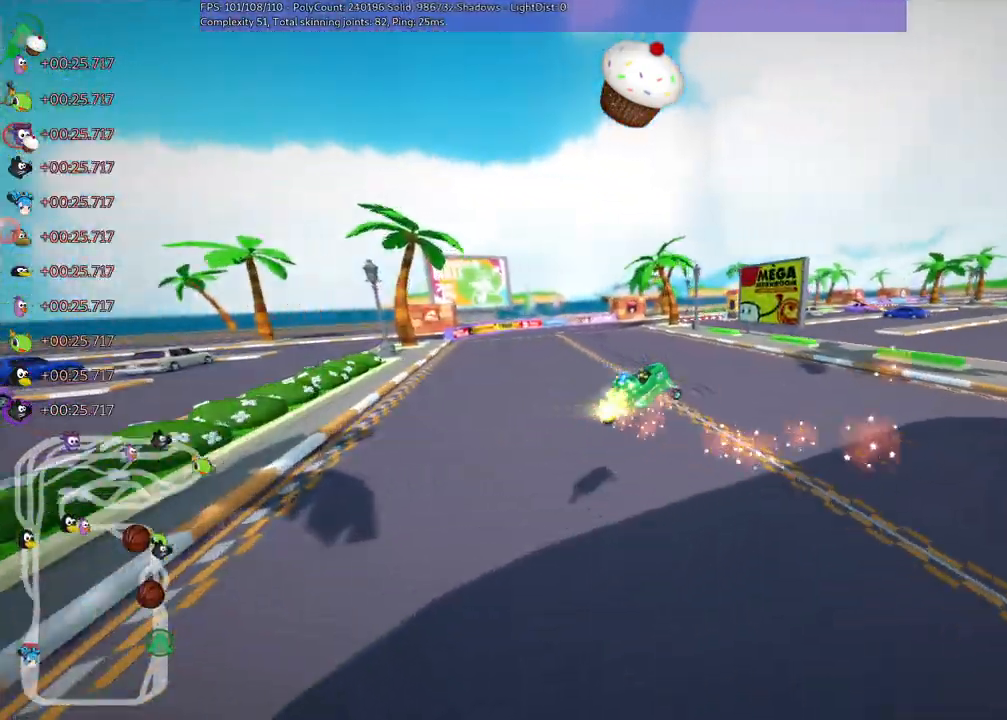
{"keys": ["left", "m", "right", "up"], "events": [[183, "right", "up"], [367, "right", "down"]]}
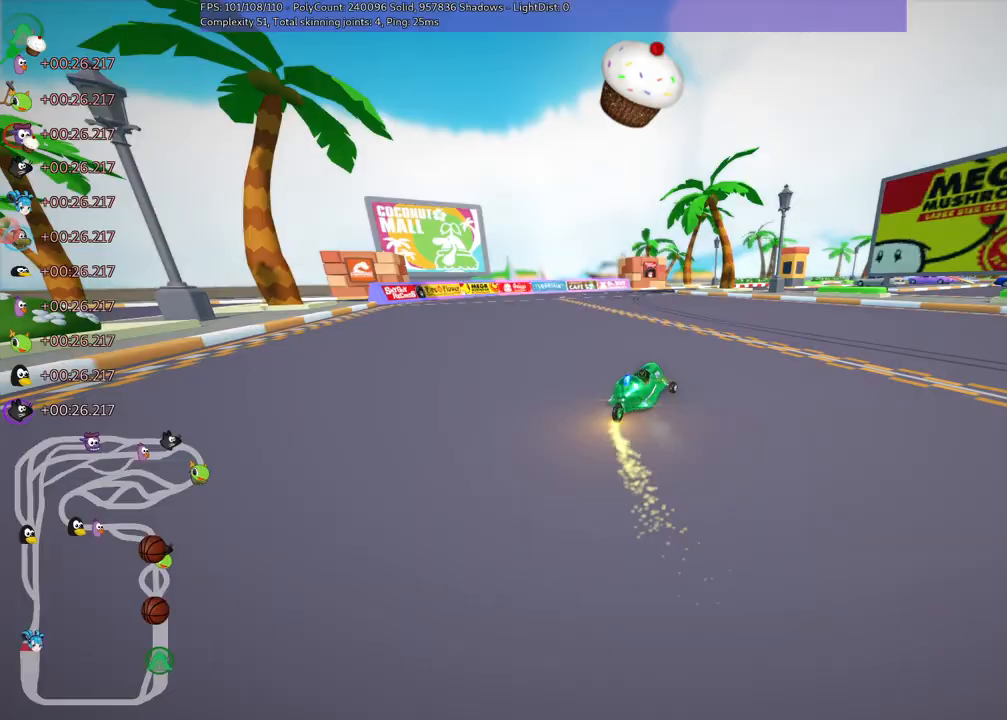
{"keys": ["left", "m", "up"], "events": [[17, "right", "up"], [150, "right", "down"], [433, "right", "up"]]}
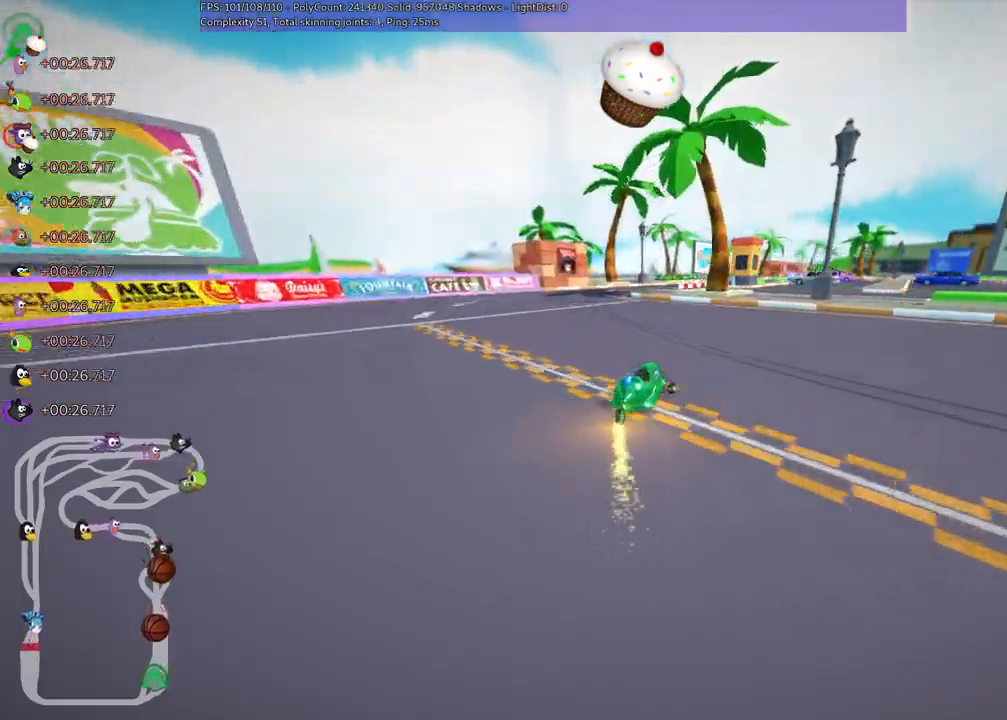
{"keys": ["left", "m", "right", "up"]}
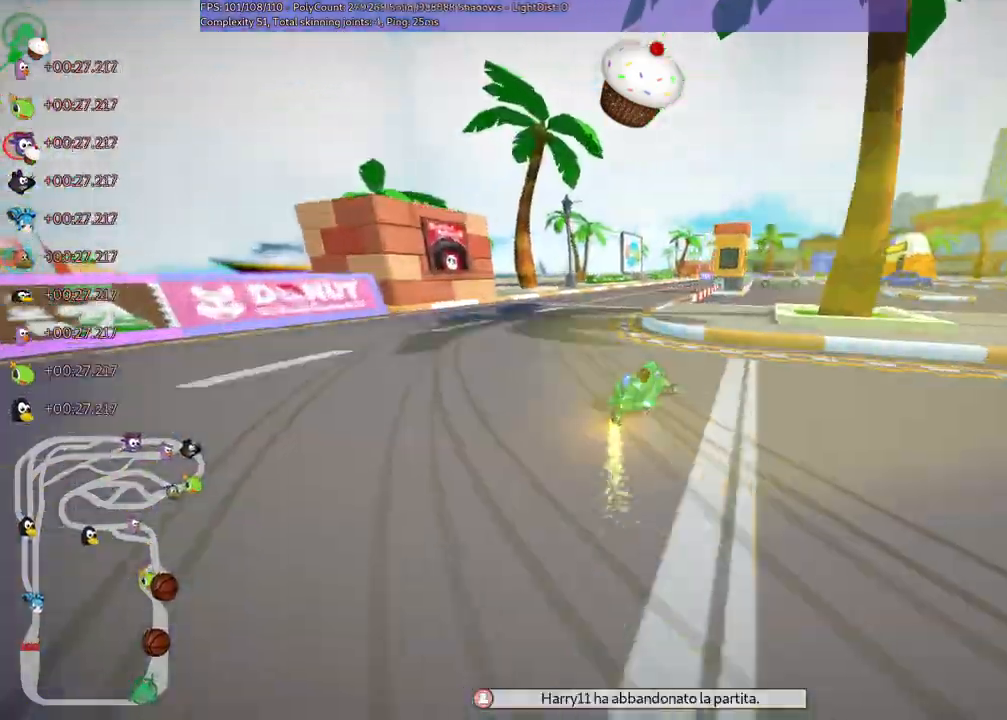
{"keys": ["left", "m", "up"], "events": [[467, "right", "up"]]}
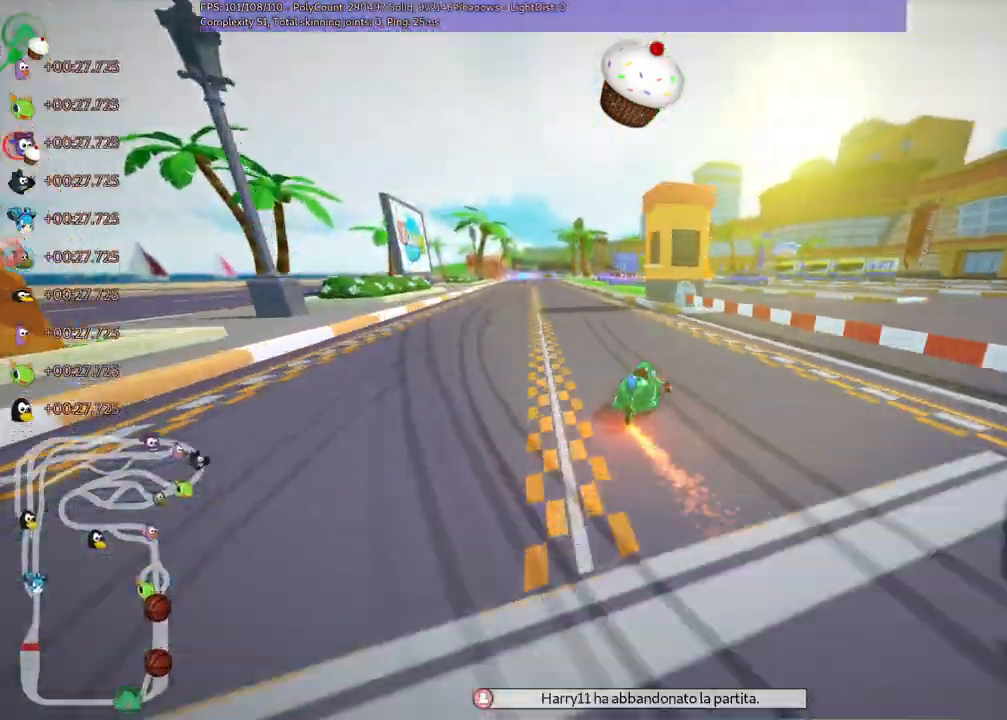
{"keys": ["up"]}
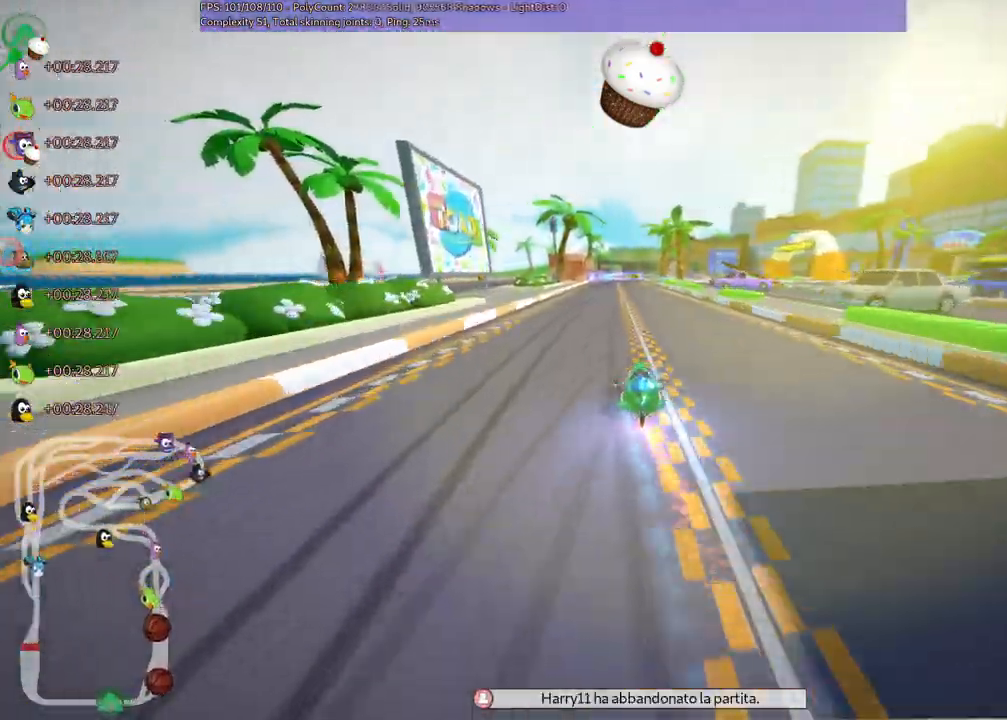
{"keys": ["m", "right", "up"], "events": [[167, "left", "down"], [400, "left", "up"], [433, "m", "down"], [433, "right", "down"]]}
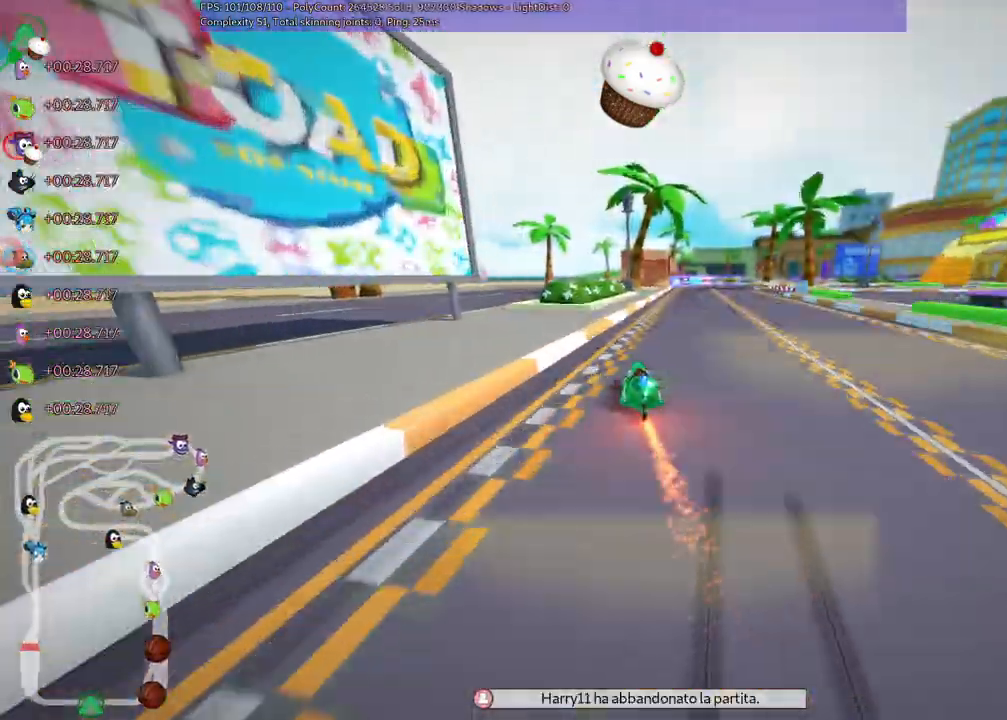
{"keys": ["left", "m", "up"], "events": [[233, "left", "down"], [233, "right", "up"], [367, "right", "down"], [500, "right", "up"]]}
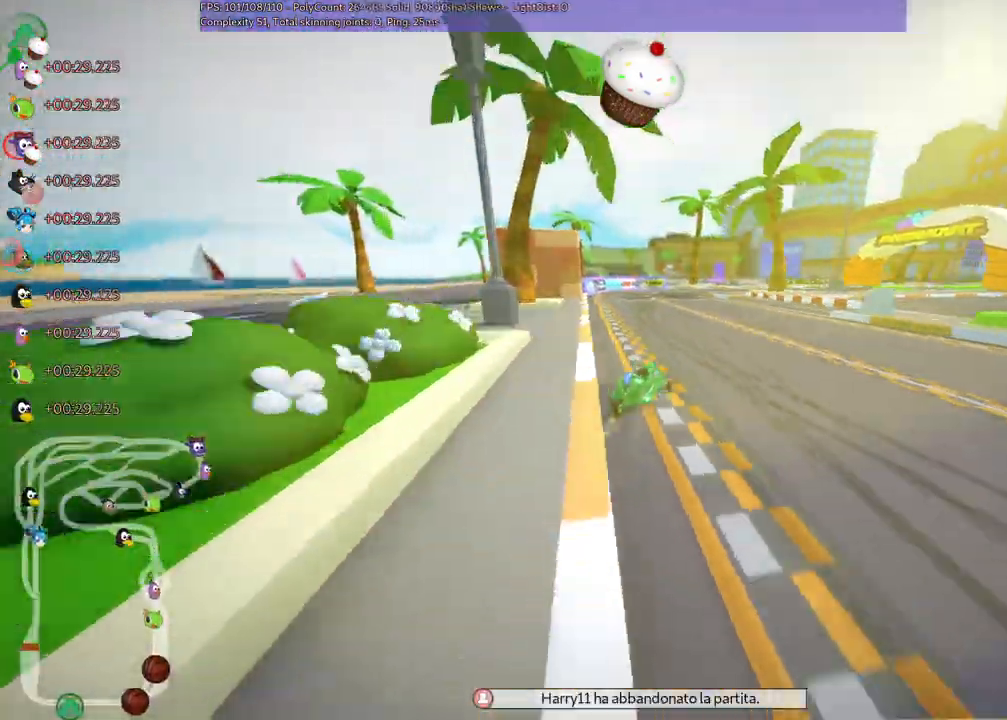
{"keys": ["left", "m", "right", "up"], "events": [[133, "right", "down"], [233, "right", "up"], [367, "right", "down"]]}